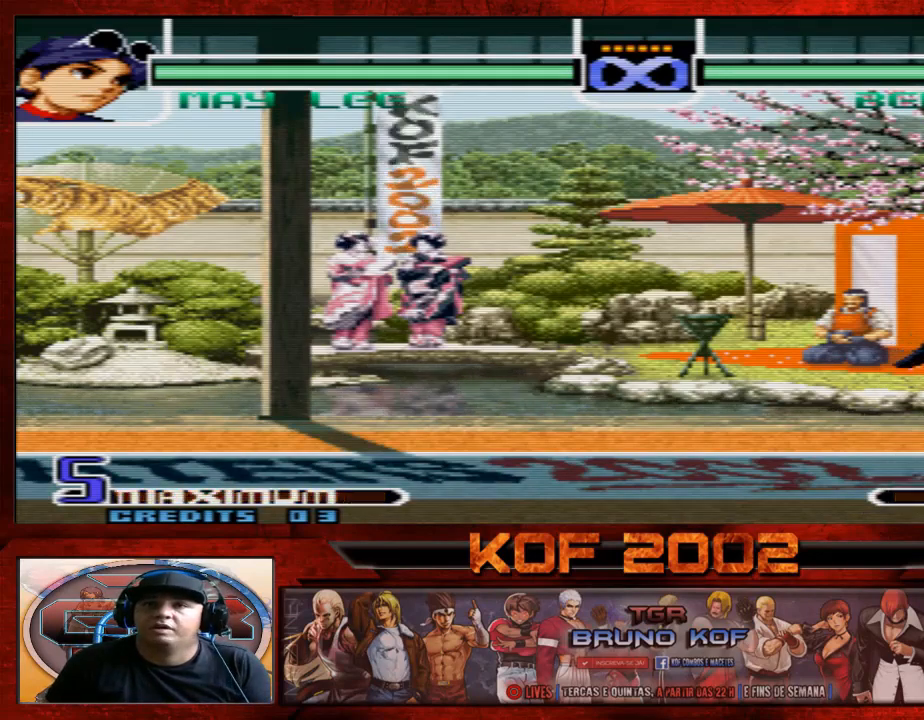
Gameplay with a controller (arcade stick); each line is a JSON object with the inputs held at the frame after it. "events" lists button and stick changes between this image and that frame as [ms after this image, input, new state], when the widget could be followed in between. Not read: L3 R3.
{"buttons": [], "left_stick": "right", "events": [[167, "A", "down"], [167, "B", "down"], [167, "C", "down"], [233, "A", "up"], [233, "B", "up"], [233, "C", "up"], [467, "left_stick", "right"]]}
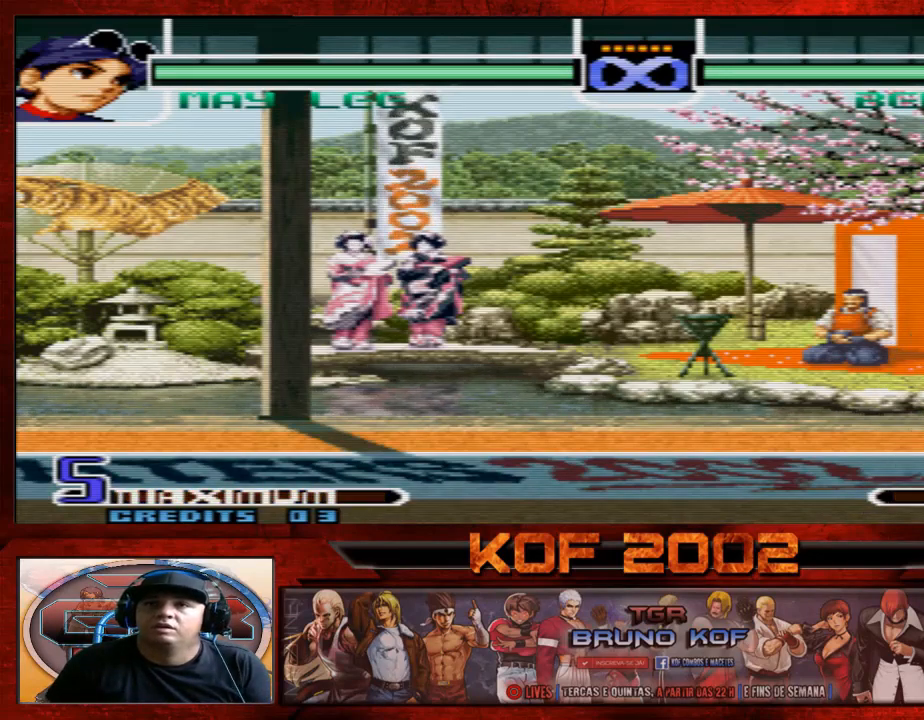
{"buttons": [], "left_stick": "center", "events": [[133, "left_stick", "center"], [333, "D", "down"], [433, "D", "up"]]}
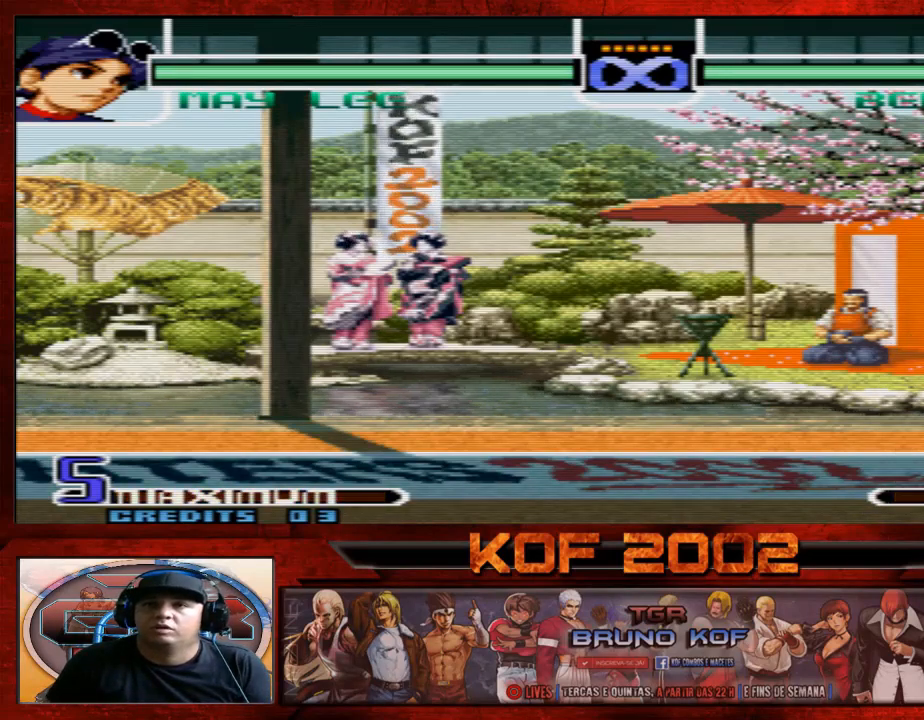
{"buttons": [], "left_stick": "down", "events": [[67, "A", "down"], [67, "B", "down"], [67, "C", "down"], [167, "A", "up"], [167, "B", "up"], [167, "C", "up"], [267, "left_stick", "down"], [400, "C", "down"], [500, "C", "up"]]}
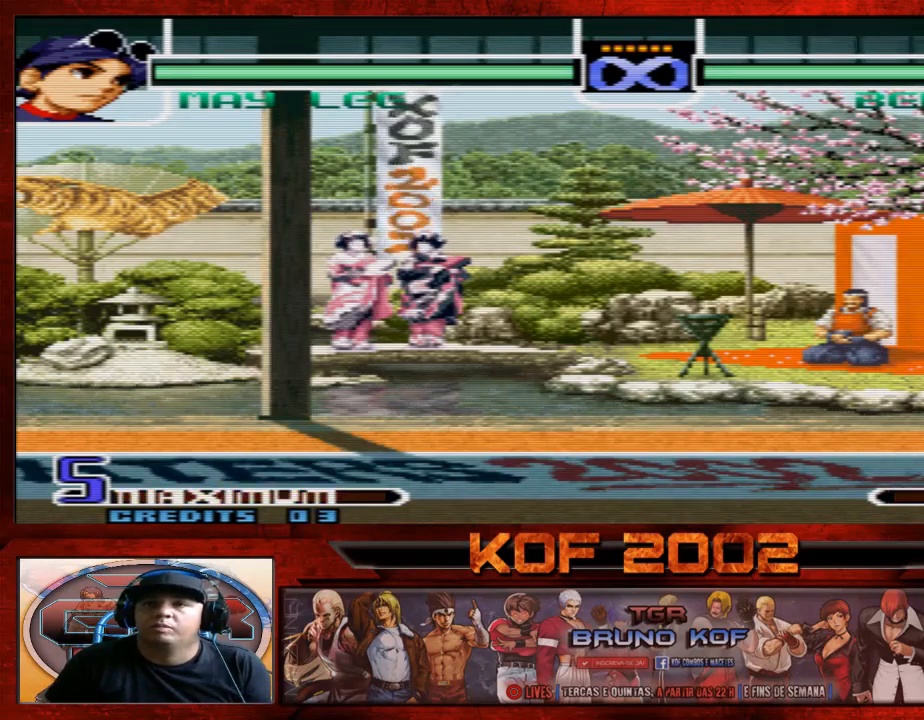
{"buttons": [], "left_stick": "center", "events": [[200, "left_stick", "center"]]}
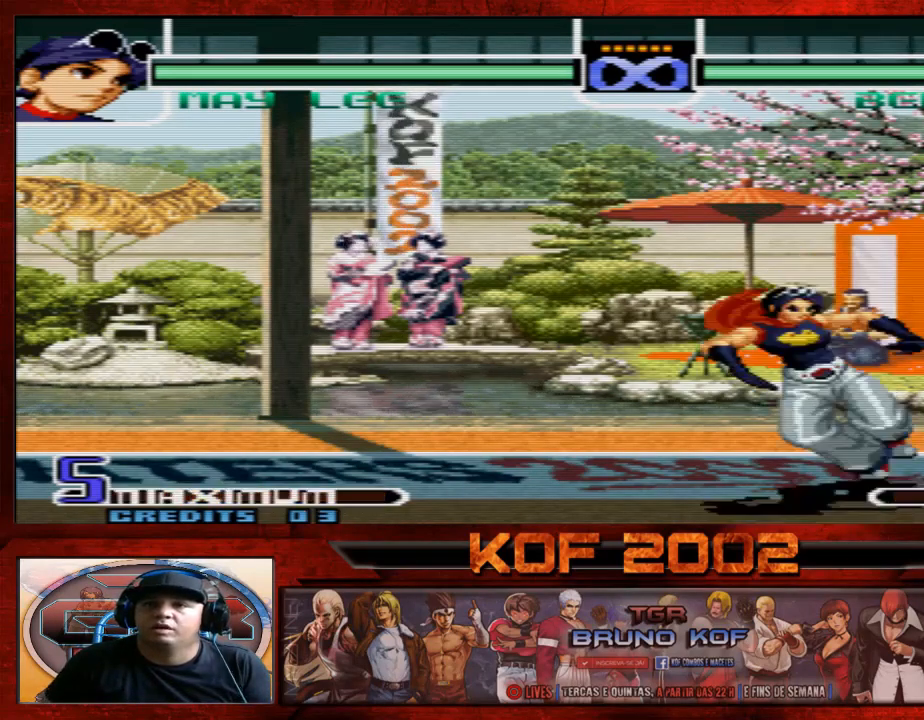
{"buttons": [], "left_stick": "right", "events": [[200, "left_stick", "right"]]}
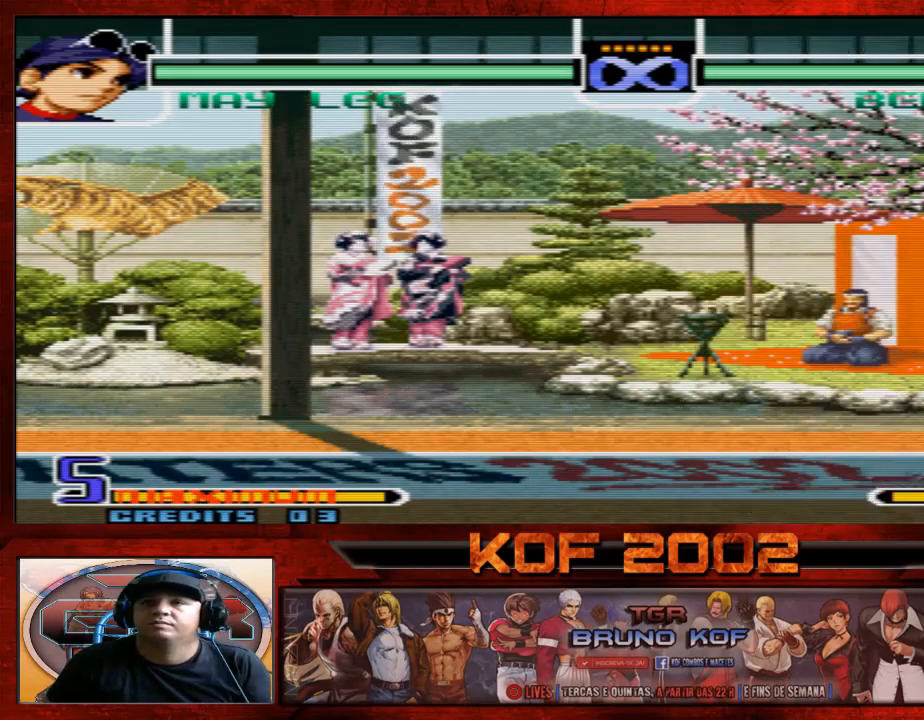
{"buttons": [], "left_stick": "center", "events": [[67, "left_stick", "center"], [200, "D", "down"], [267, "D", "up"], [400, "A", "down"], [400, "B", "down"], [400, "C", "down"], [467, "B", "up"], [500, "A", "up"], [500, "C", "up"]]}
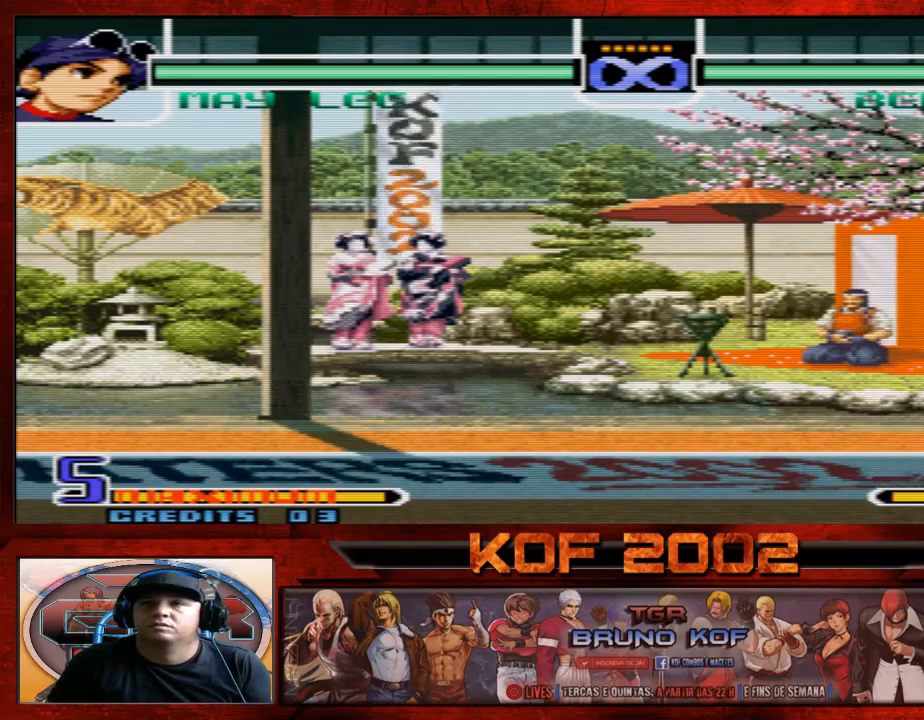
{"buttons": [], "left_stick": "center", "events": [[33, "left_stick", "down"], [167, "C", "down"], [233, "C", "up"], [333, "left_stick", "center"]]}
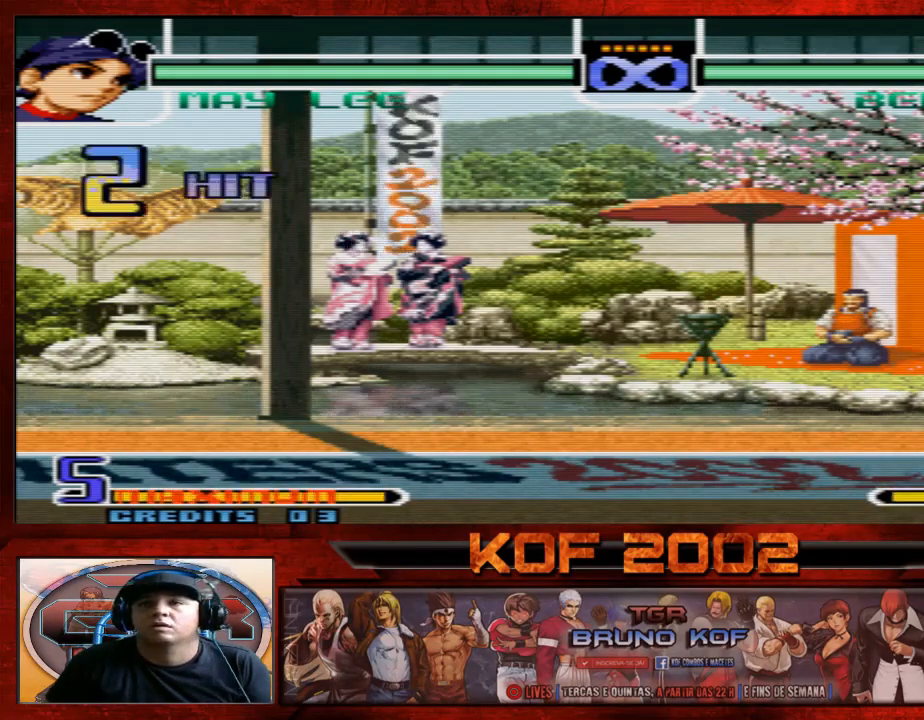
{"buttons": [], "left_stick": "center", "events": []}
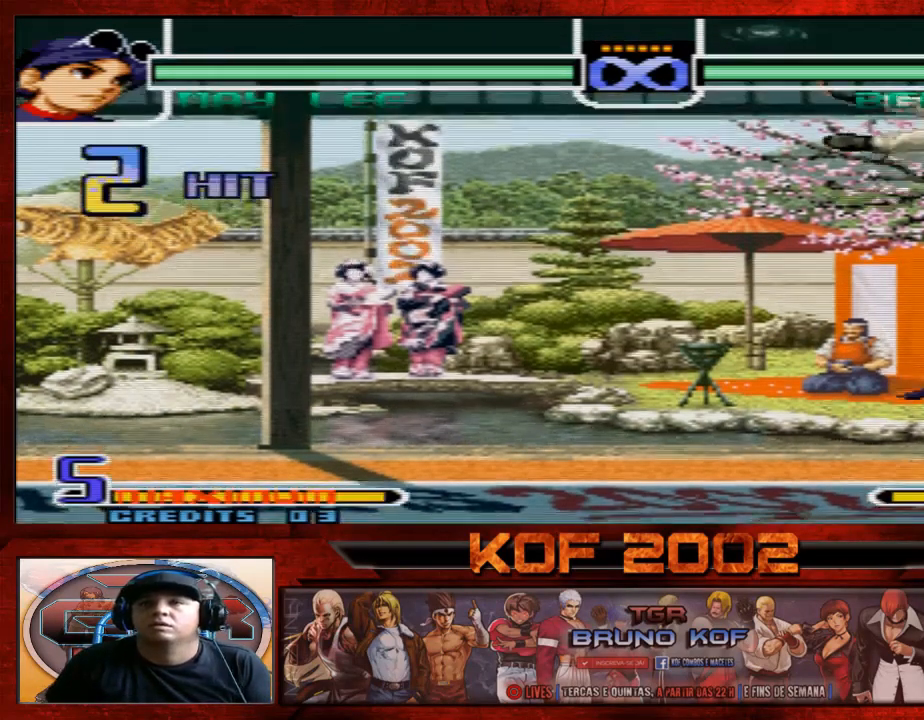
{"buttons": [], "left_stick": "center", "events": []}
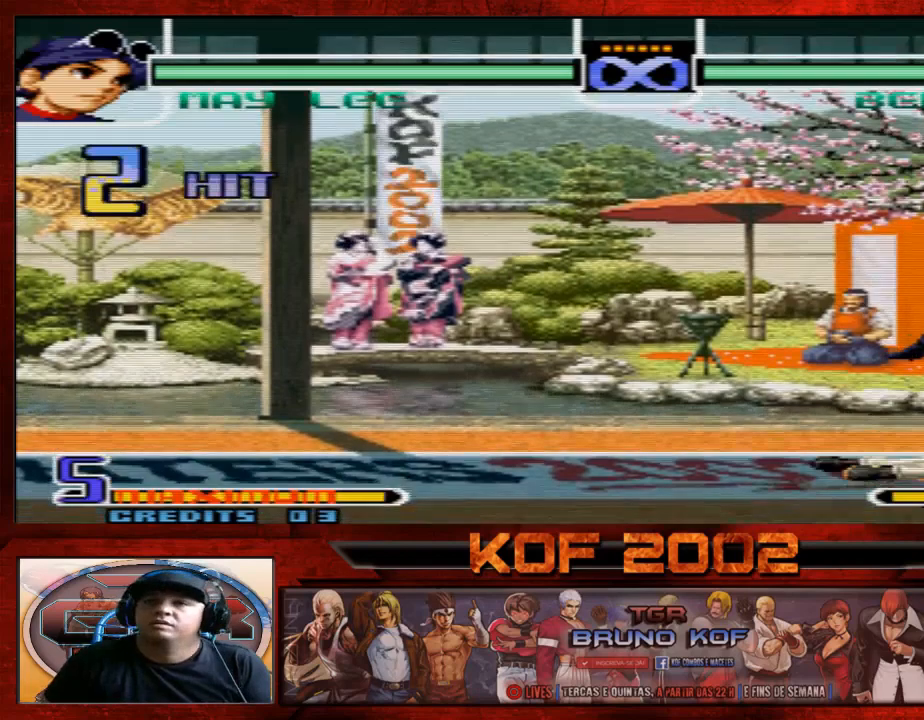
{"buttons": [], "left_stick": "center", "events": []}
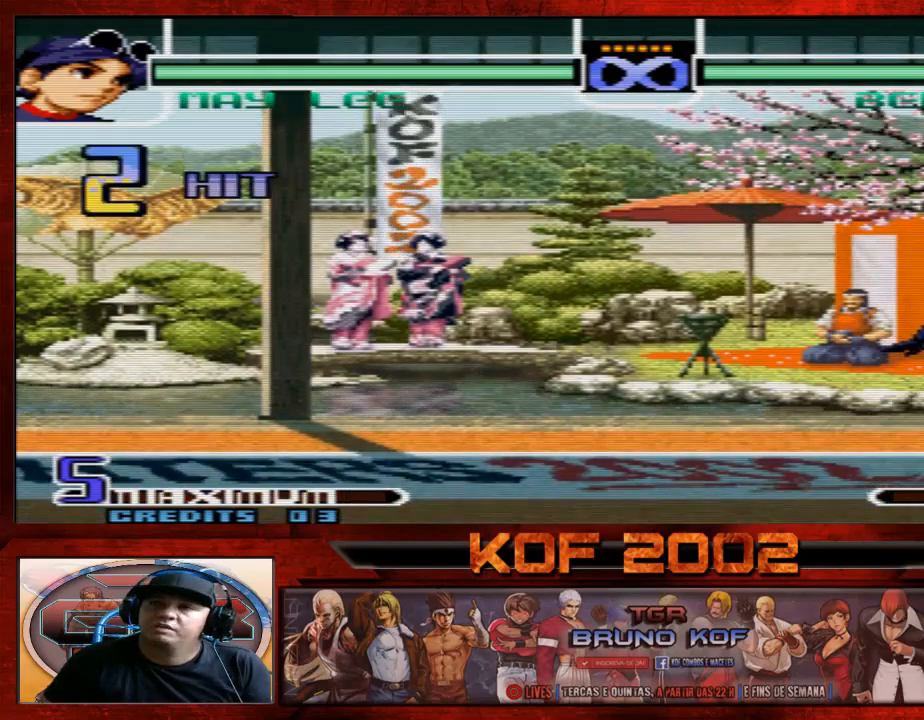
{"buttons": [], "left_stick": "center", "events": []}
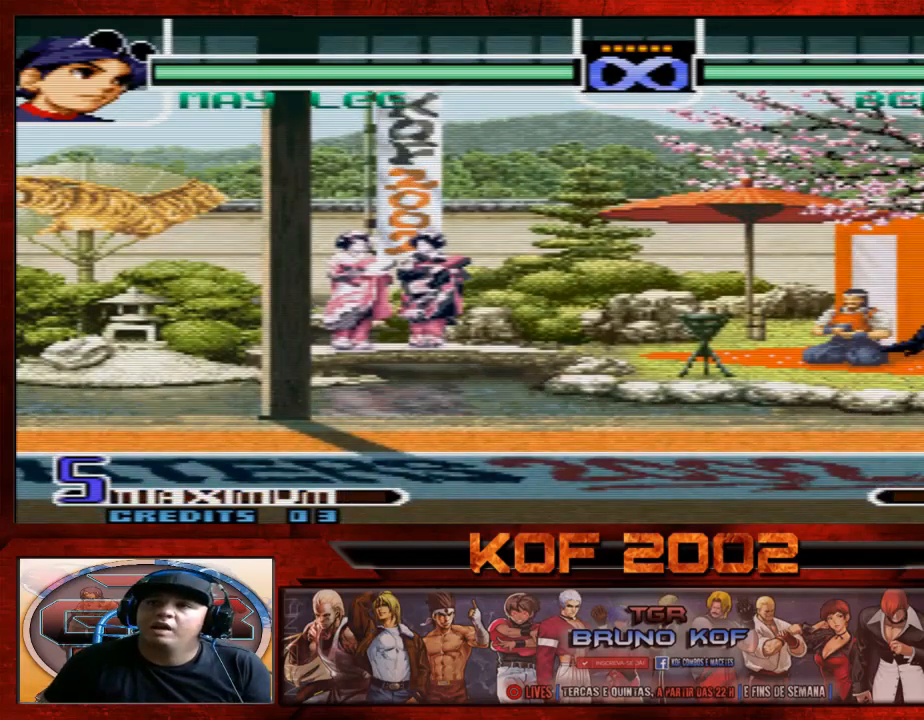
{"buttons": [], "left_stick": "center", "events": []}
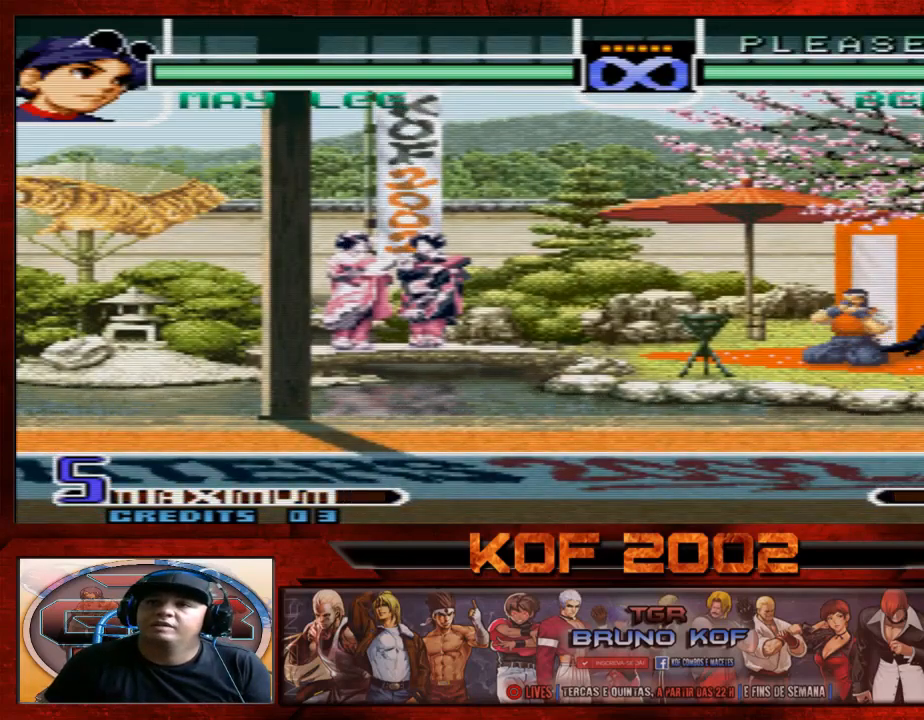
{"buttons": [], "left_stick": "down", "events": [[67, "left_stick", "down"]]}
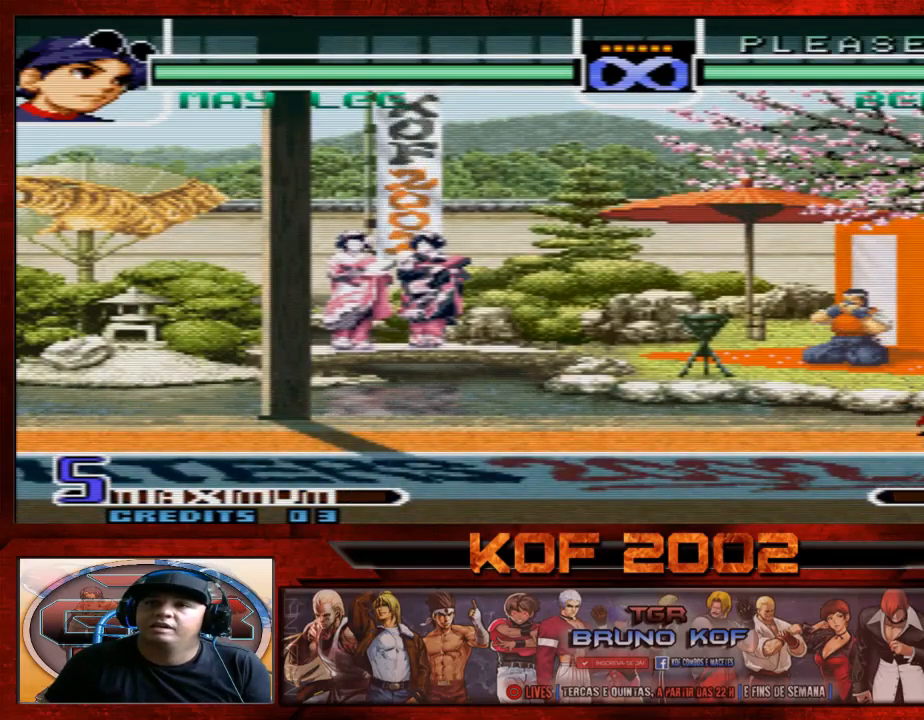
{"buttons": [], "left_stick": "down", "events": [[33, "C", "down"], [467, "C", "up"]]}
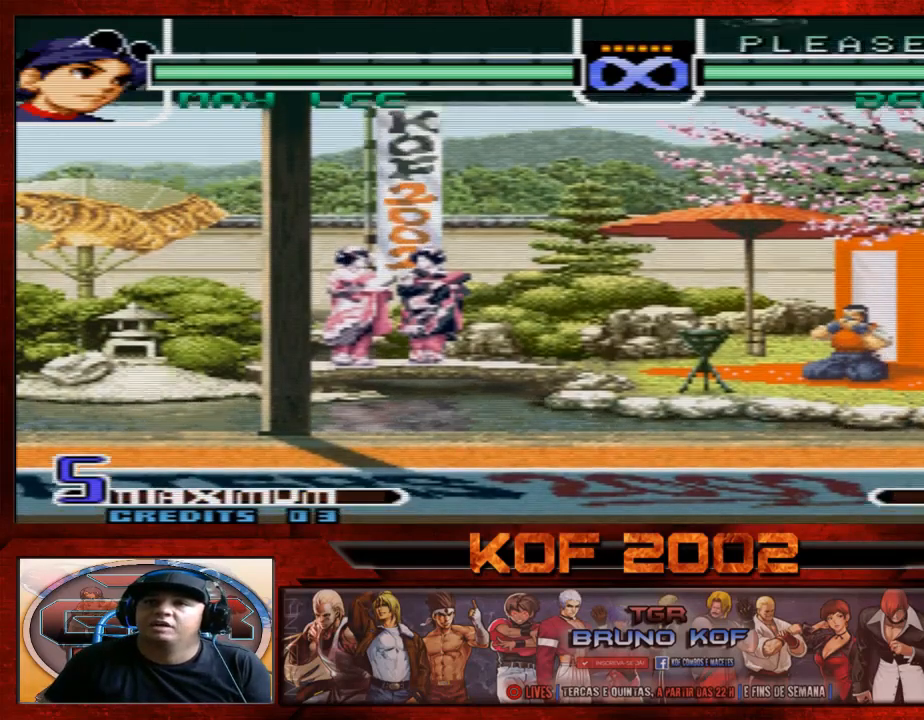
{"buttons": [], "left_stick": "center", "events": [[100, "left_stick", "center"]]}
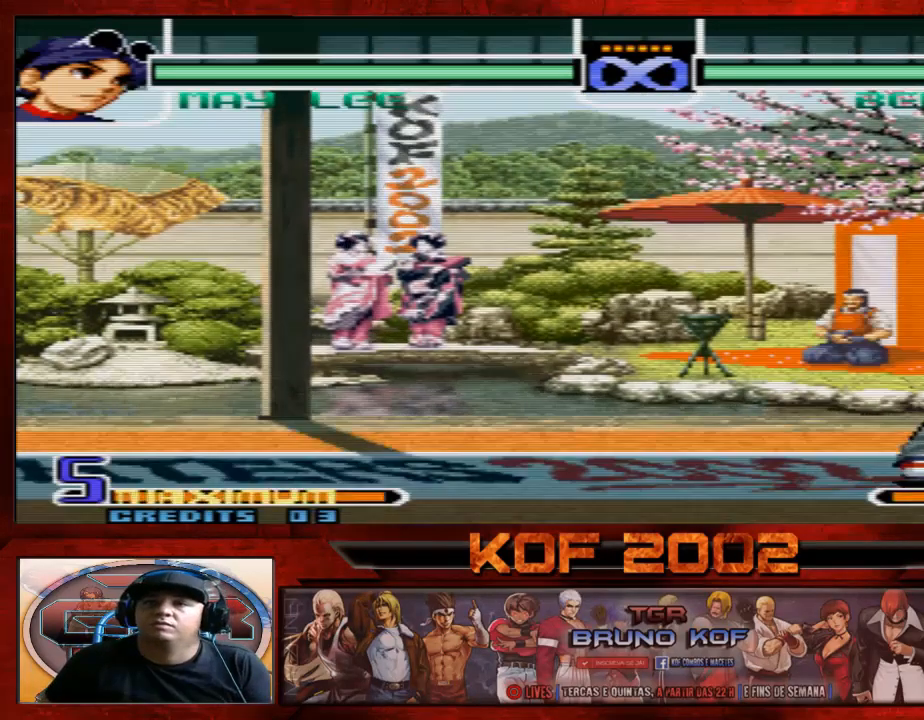
{"buttons": [], "left_stick": "center", "events": [[367, "B", "down"], [367, "C", "down"], [433, "B", "up"], [433, "C", "up"]]}
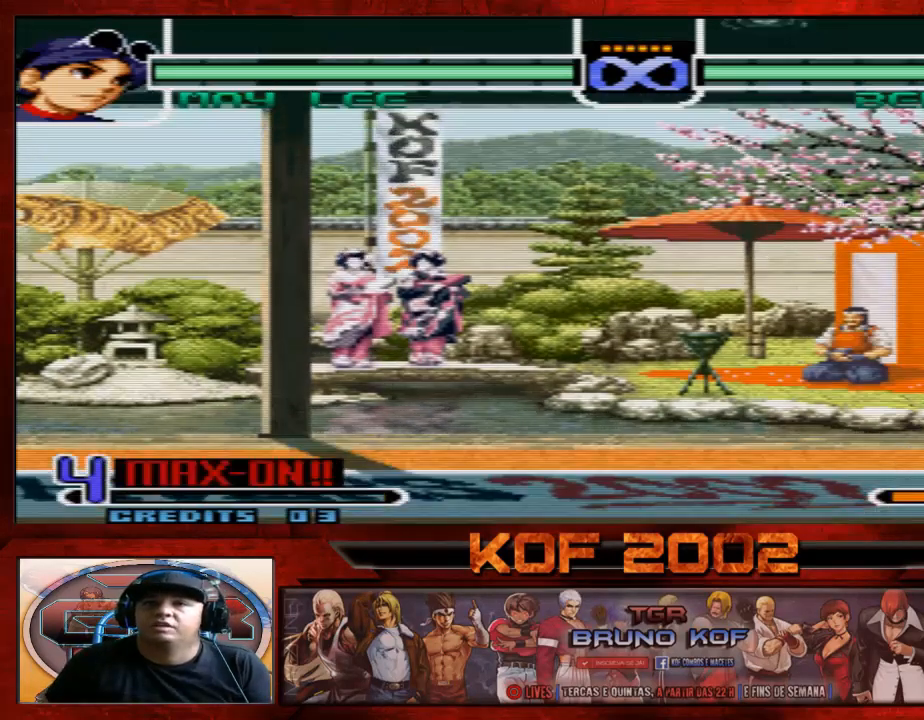
{"buttons": [], "left_stick": "center", "events": []}
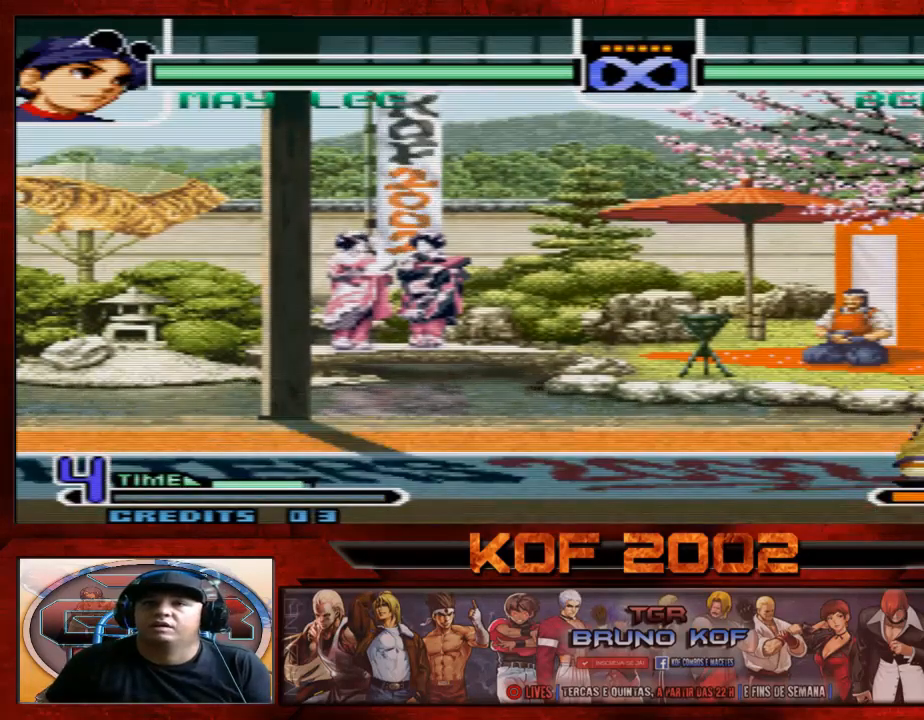
{"buttons": [], "left_stick": "center", "events": [[333, "A", "down"], [333, "B", "down"], [333, "C", "down"], [400, "A", "up"], [433, "B", "up"], [433, "C", "up"]]}
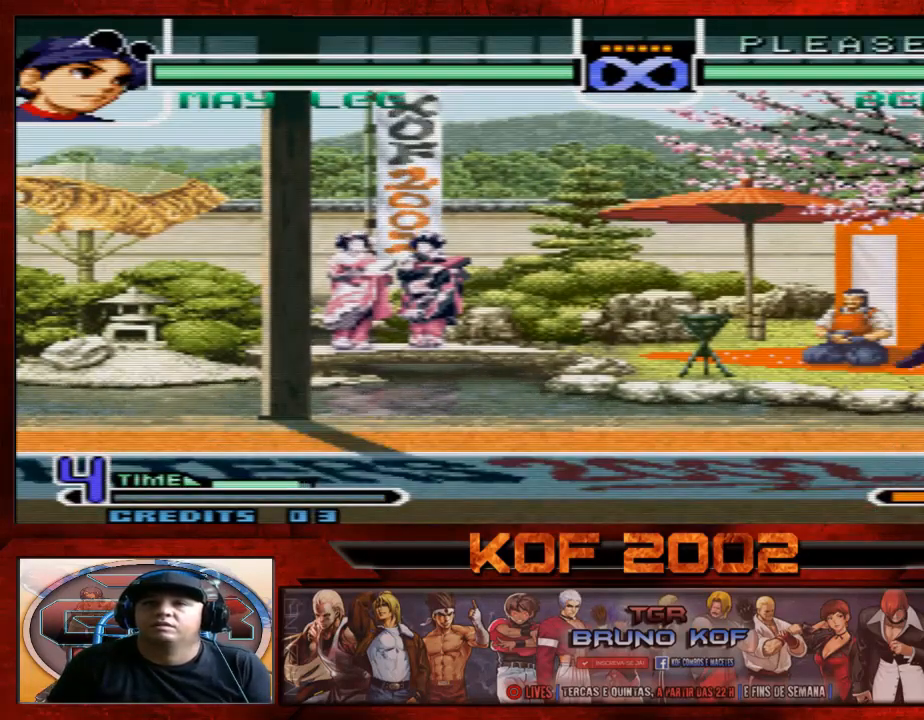
{"buttons": [], "left_stick": "center", "events": []}
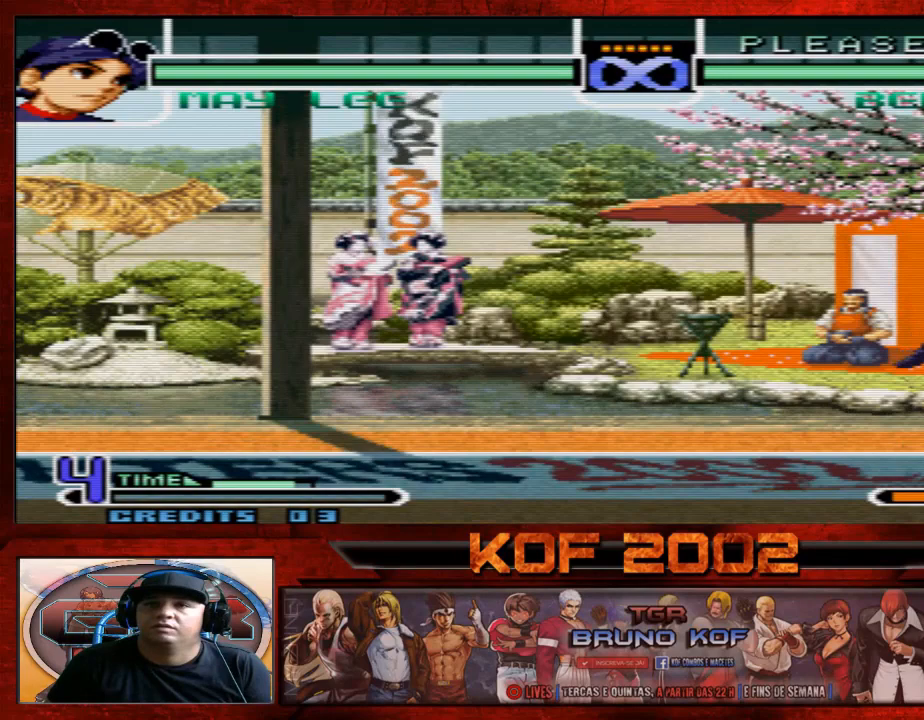
{"buttons": [], "left_stick": "center", "events": []}
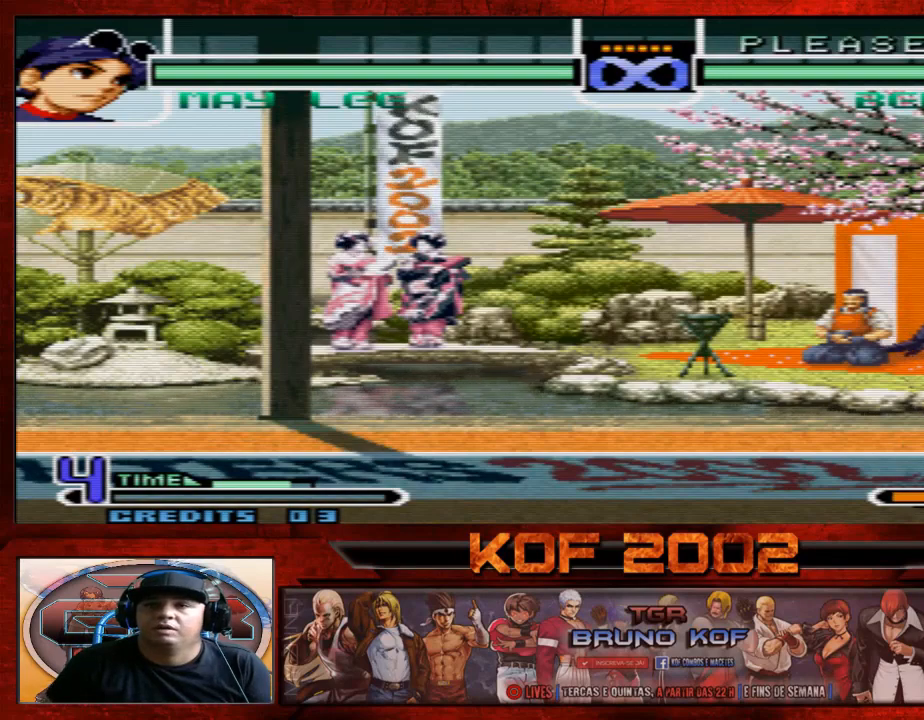
{"buttons": [], "left_stick": "center", "events": []}
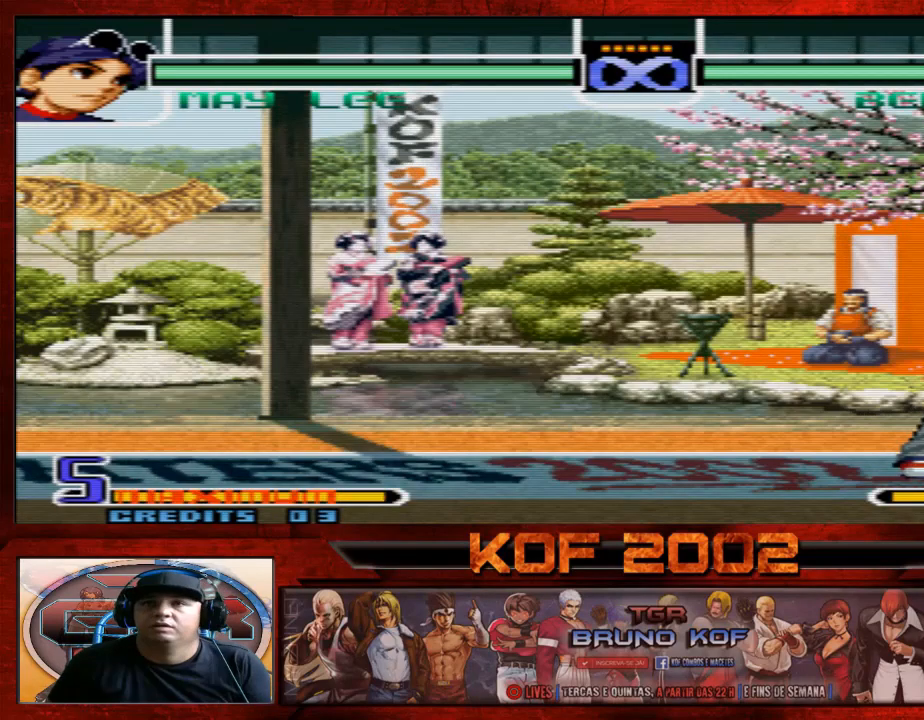
{"buttons": [], "left_stick": "center", "events": [[300, "A", "down"], [300, "B", "down"], [300, "C", "down"], [367, "A", "up"], [367, "B", "up"], [367, "C", "up"]]}
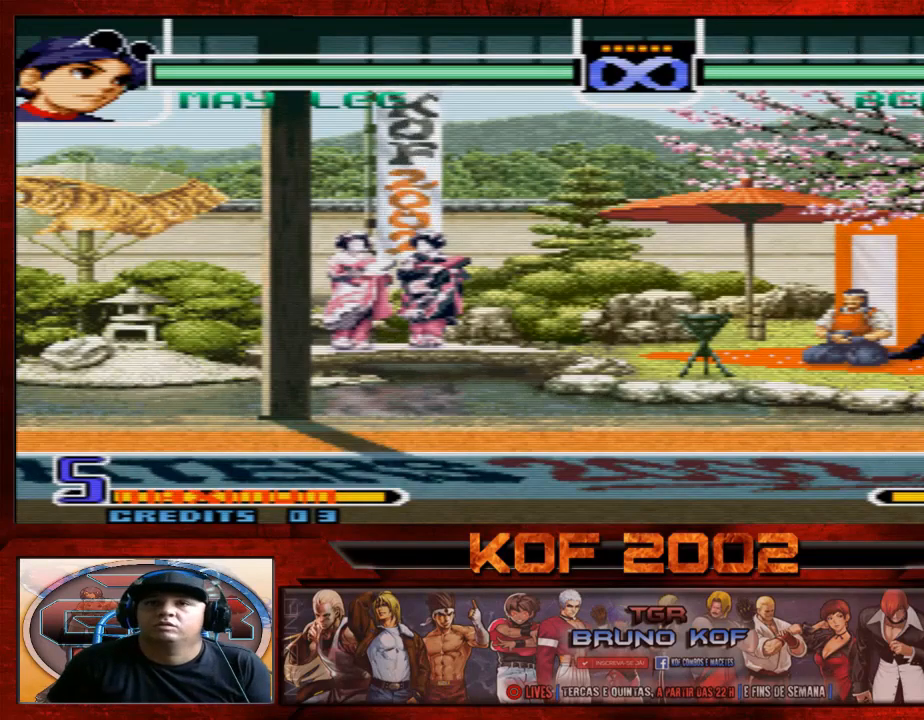
{"buttons": [], "left_stick": "right", "events": [[433, "left_stick", "right"]]}
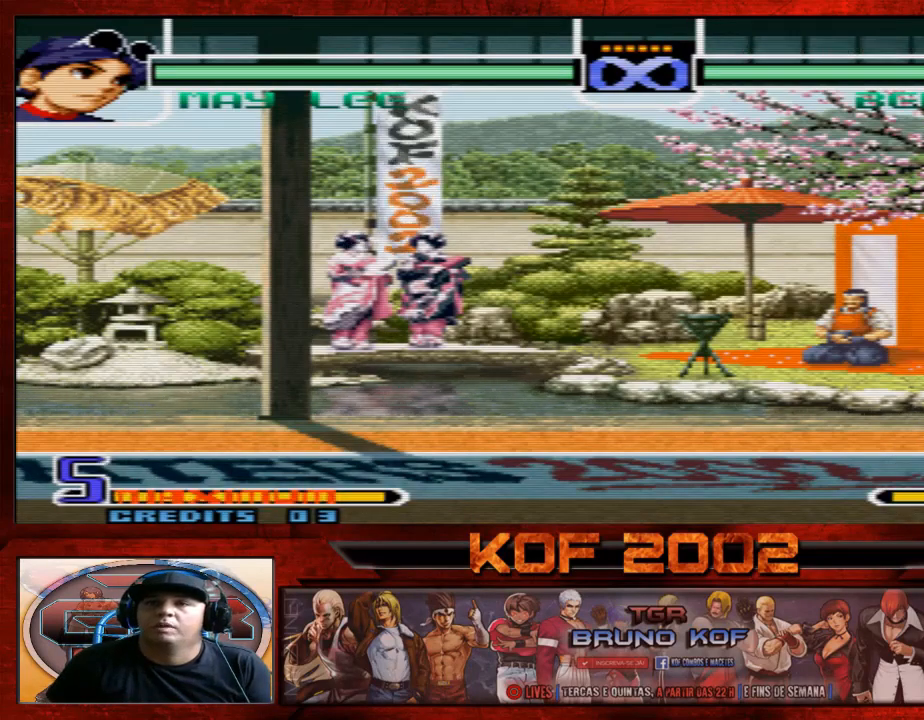
{"buttons": [], "left_stick": "down", "events": [[33, "left_stick", "center"], [133, "left_stick", "down"], [333, "C", "down"], [400, "C", "up"]]}
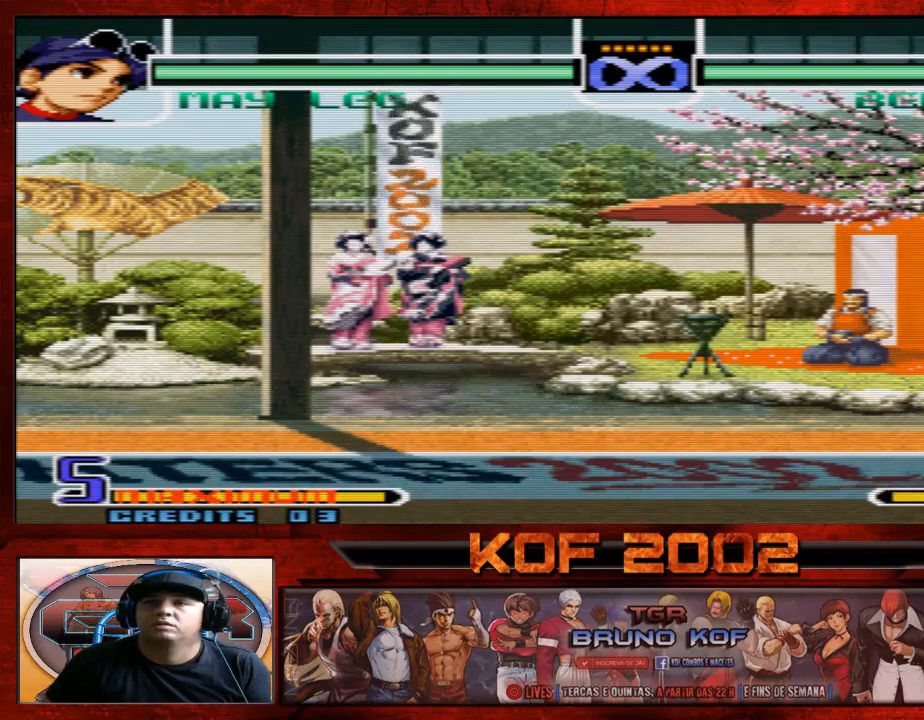
{"buttons": [], "left_stick": "down", "events": [[33, "B", "down"], [33, "C", "down"], [100, "B", "up"], [100, "C", "up"], [300, "C", "down"], [400, "C", "up"]]}